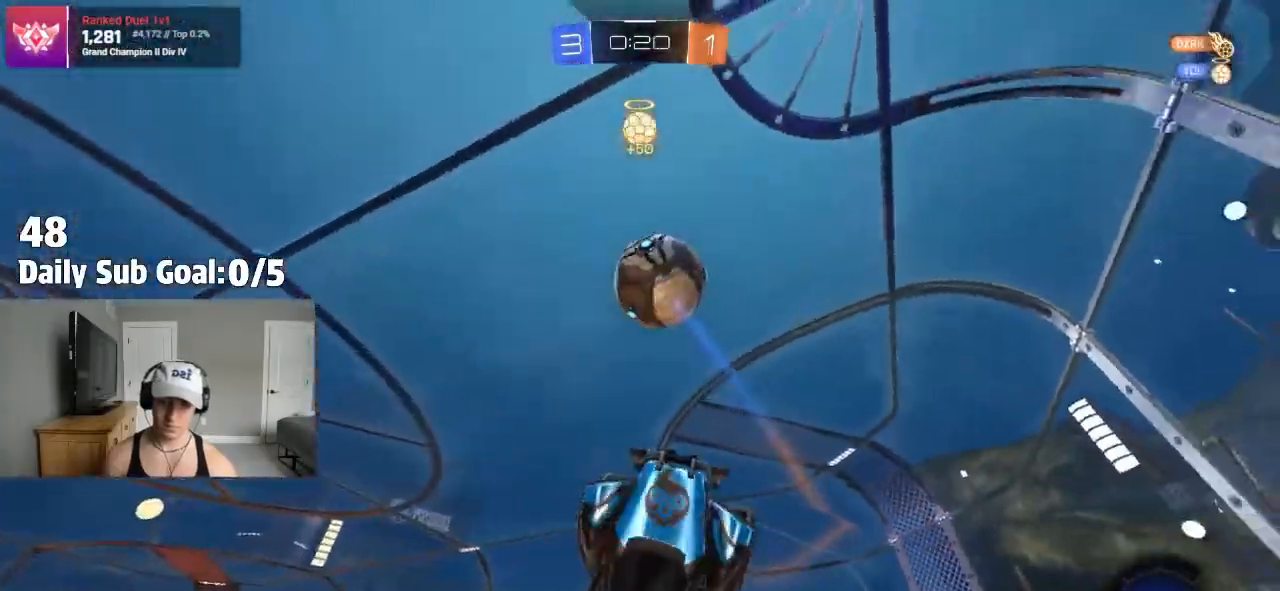
Gameplay with a controller (PlayStation layout); each line is a JSON object with the inputs held at the frame after it (dt_ms = milliseconds from this image to that frame). "events" lists button and stick changes between this image and that frame as [ms after this image, input, new state], when the widget could be followed in between.
{"dt_ms": 500, "buttons": [], "left_stick": "center", "right_stick": "center", "events": [[50, "L1", "down"], [83, "TRIANGLE", "down"], [133, "left_stick", "up-right"], [217, "TRIANGLE", "up"], [250, "L1", "up"], [250, "left_stick", "left"], [417, "left_stick", "center"]]}
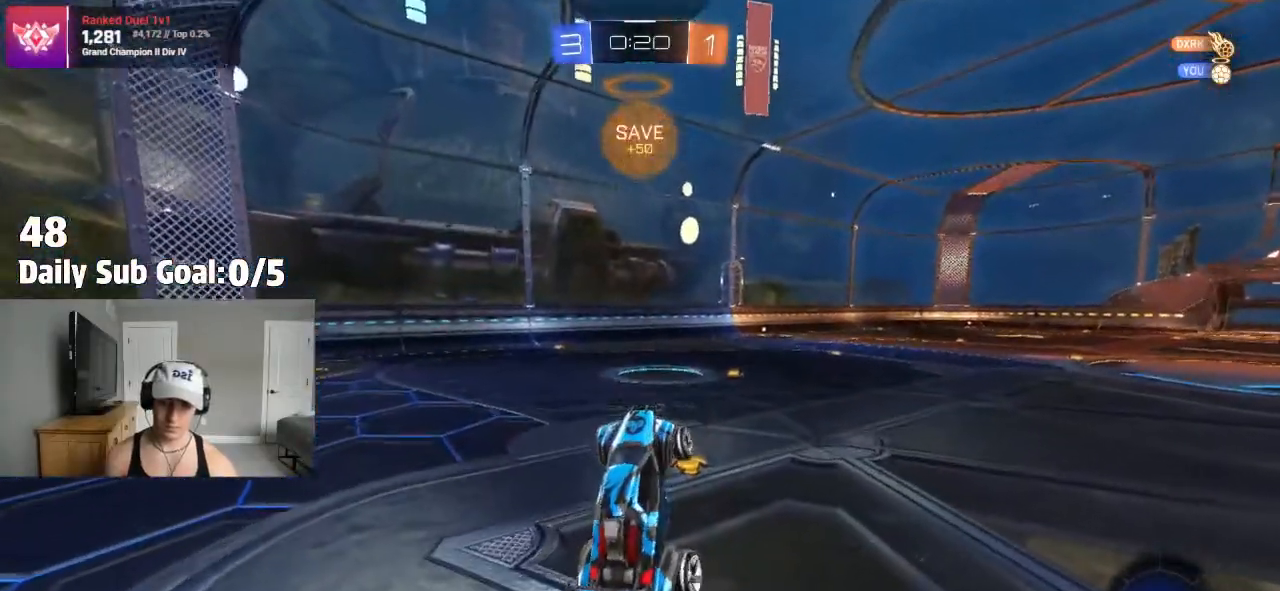
{"dt_ms": 500, "buttons": ["TRIANGLE", "R2"], "left_stick": "center", "right_stick": "center", "events": [[150, "left_stick", "up-right"], [317, "R2", "down"], [317, "left_stick", "center"], [433, "TRIANGLE", "down"]]}
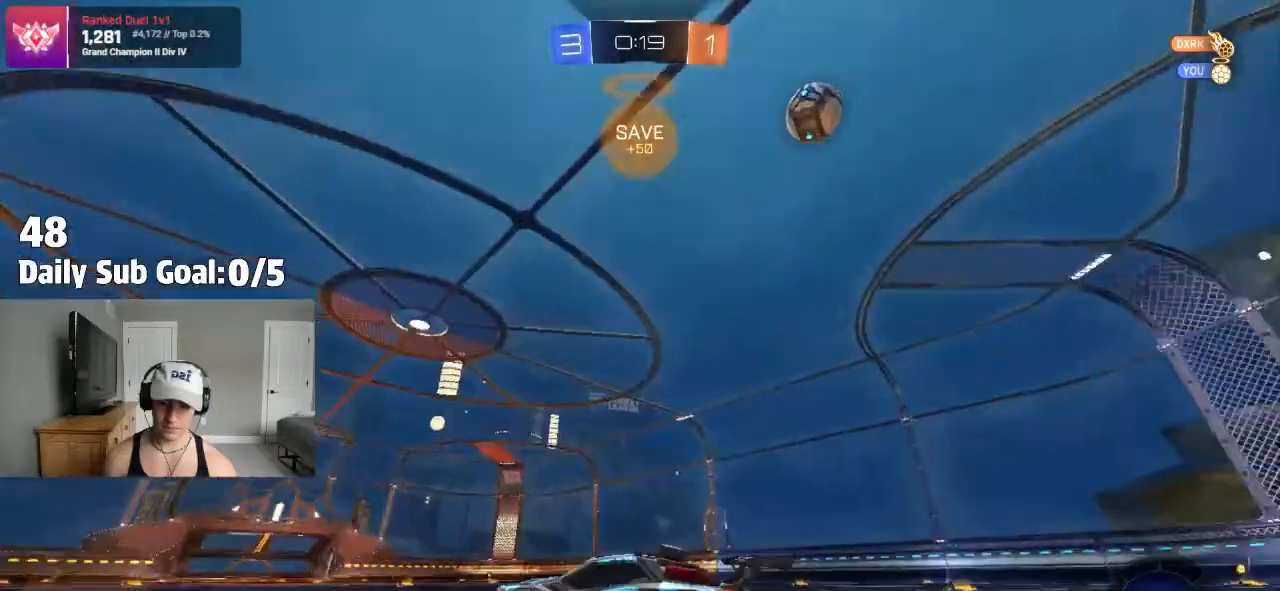
{"dt_ms": 500, "buttons": ["R2"], "left_stick": "left", "right_stick": "center", "events": [[33, "TRIANGLE", "up"], [117, "left_stick", "left"], [233, "L1", "down"], [383, "L1", "up"]]}
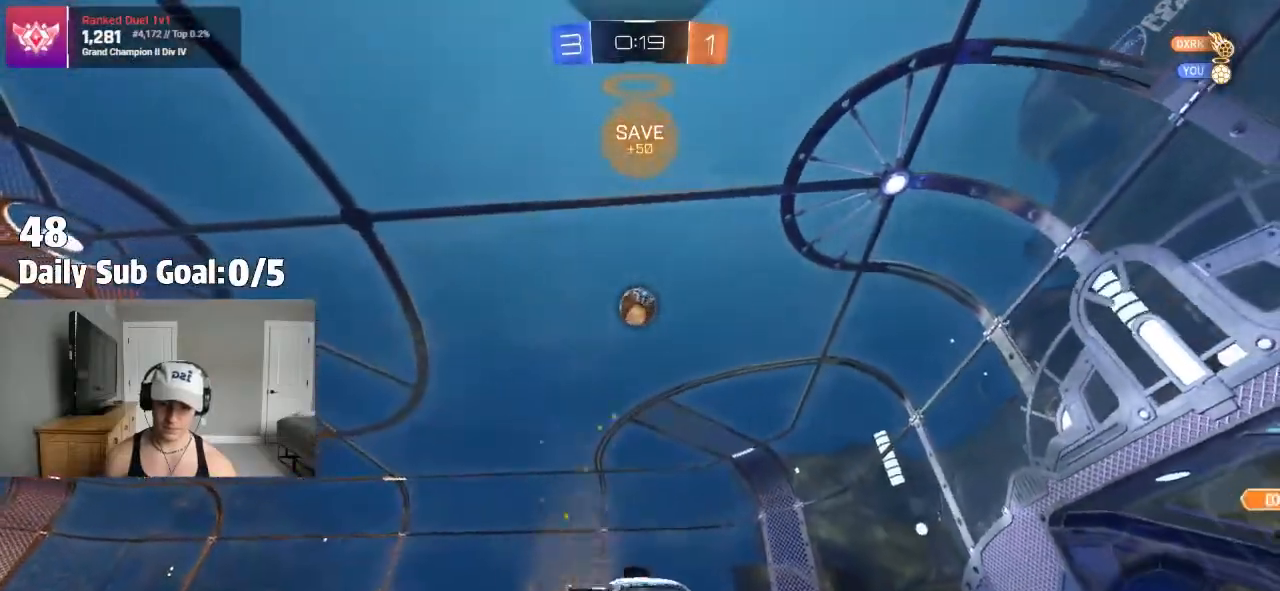
{"dt_ms": 500, "buttons": [], "left_stick": "left", "right_stick": "center", "events": [[183, "L1", "down"], [250, "L1", "up"], [500, "R2", "up"]]}
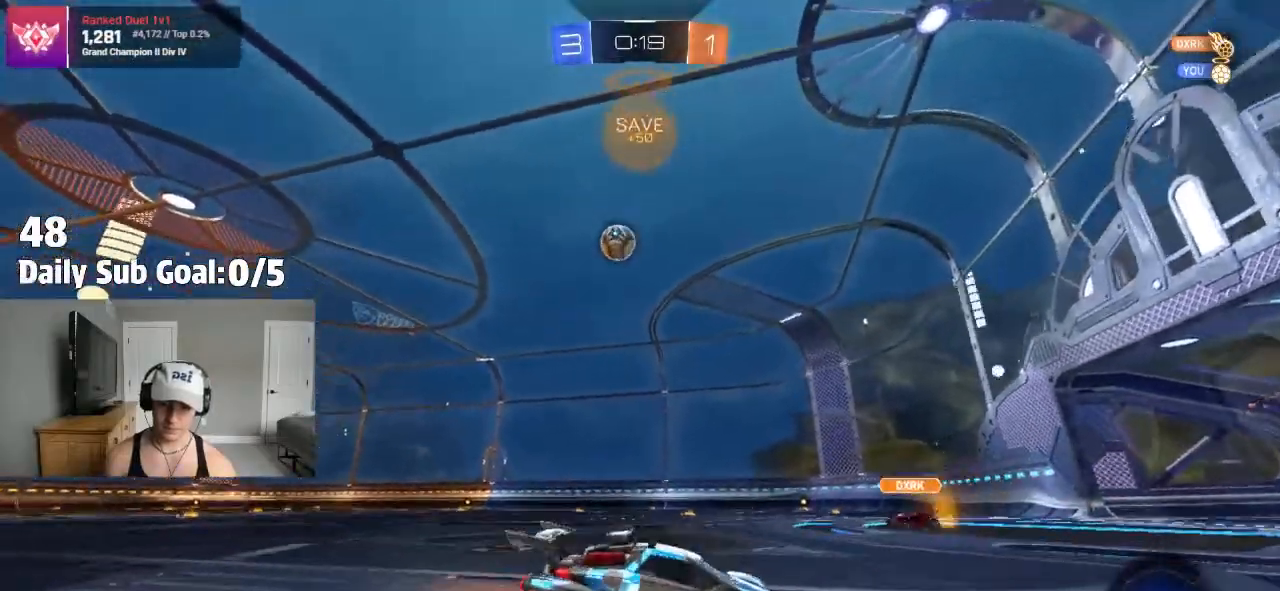
{"dt_ms": 500, "buttons": ["R2"], "left_stick": "left", "right_stick": "center"}
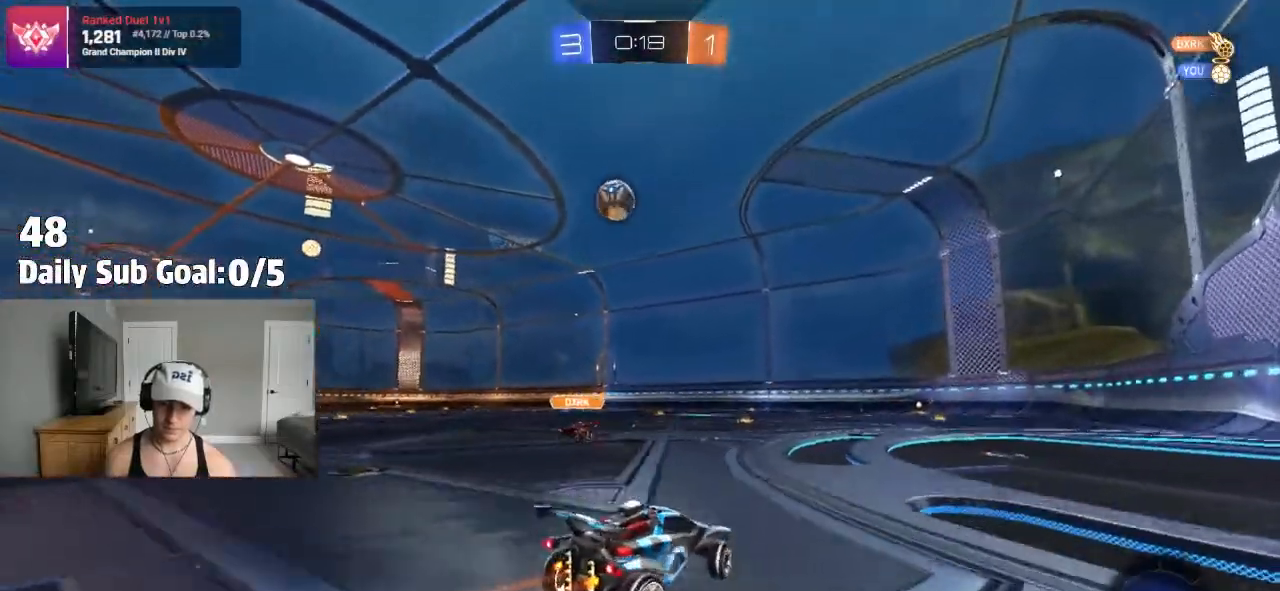
{"dt_ms": 500, "buttons": [], "left_stick": "center", "right_stick": "center", "events": [[67, "left_stick", "center"], [150, "left_stick", "right"], [467, "left_stick", "center"], [500, "R2", "up"]]}
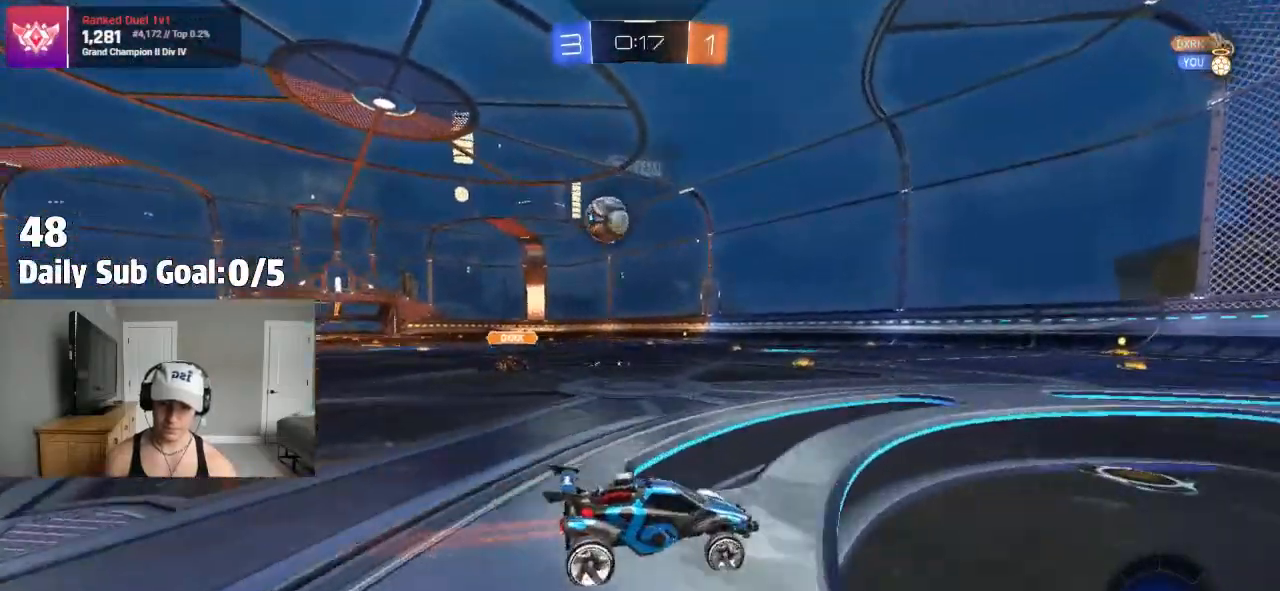
{"dt_ms": 500, "buttons": ["R2"], "left_stick": "left", "right_stick": "center", "events": [[117, "left_stick", "left"], [367, "R2", "down"]]}
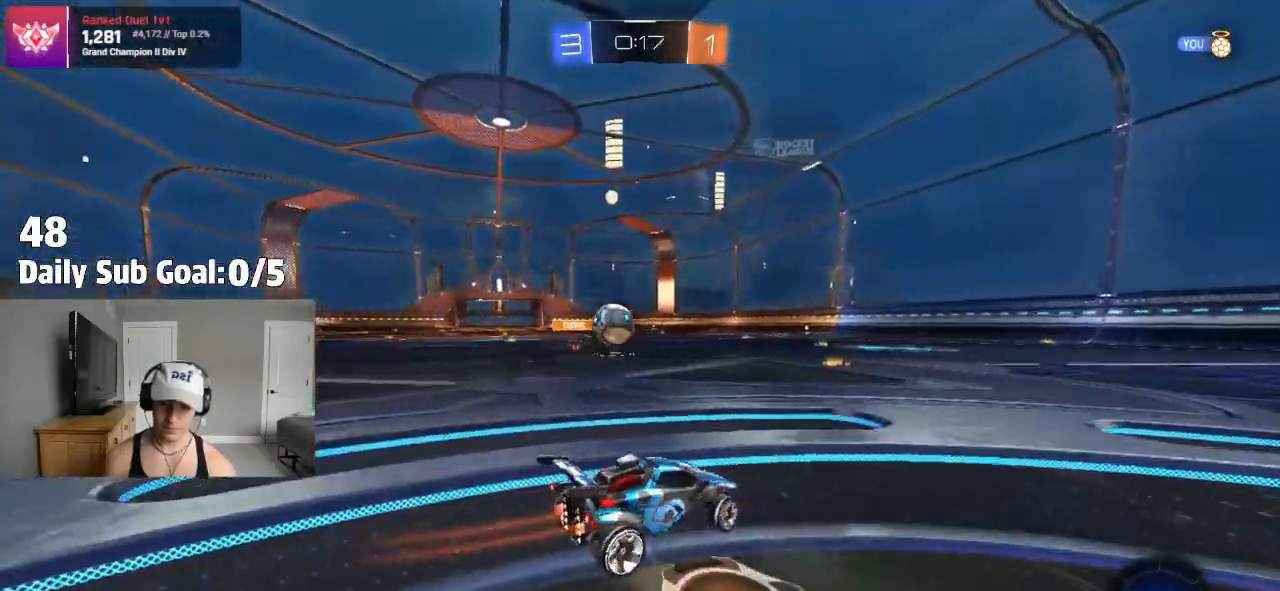
{"dt_ms": 500, "buttons": [], "left_stick": "center", "right_stick": "center", "events": [[233, "R2", "up"], [500, "left_stick", "center"]]}
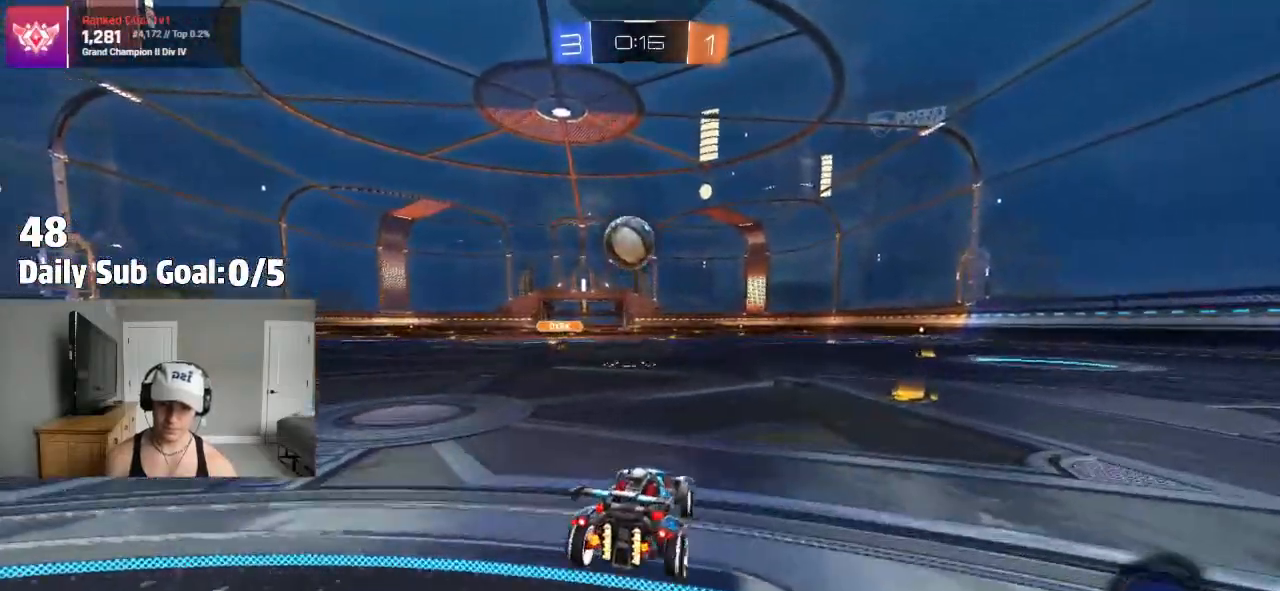
{"dt_ms": 500, "buttons": [], "left_stick": "center", "right_stick": "center", "events": [[167, "left_stick", "left"], [233, "left_stick", "center"], [300, "left_stick", "left"], [367, "left_stick", "center"]]}
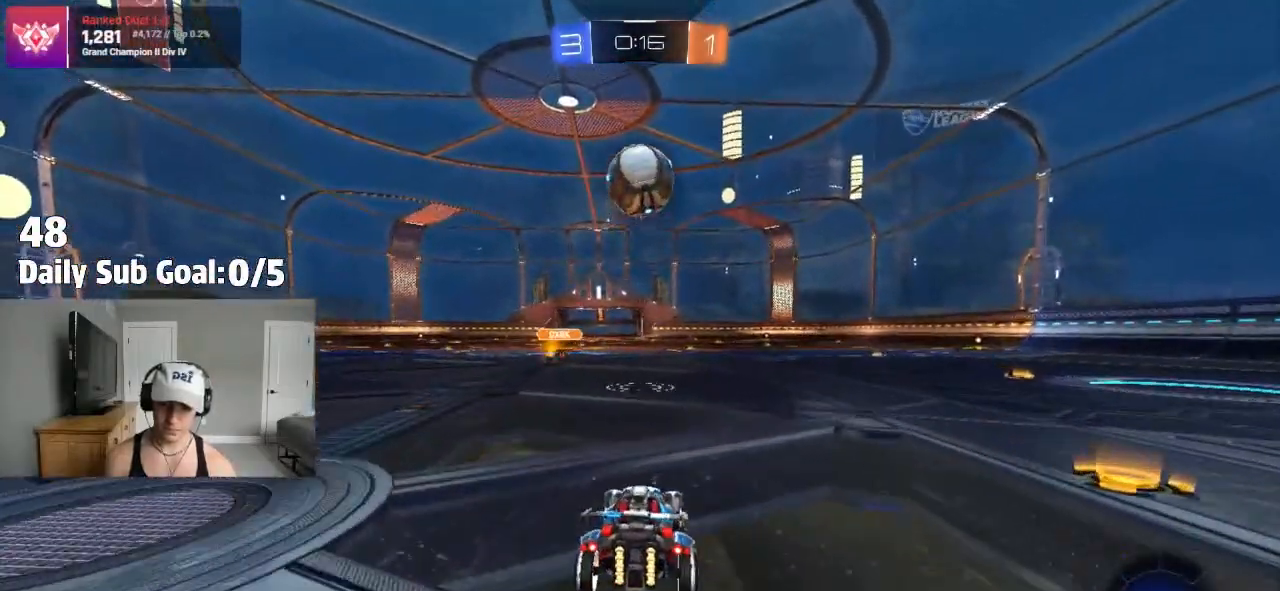
{"dt_ms": 500, "buttons": ["R2"], "left_stick": "center", "right_stick": "center", "events": [[17, "left_stick", "right"], [150, "left_stick", "center"], [400, "R2", "down"], [417, "left_stick", "left"], [500, "left_stick", "center"]]}
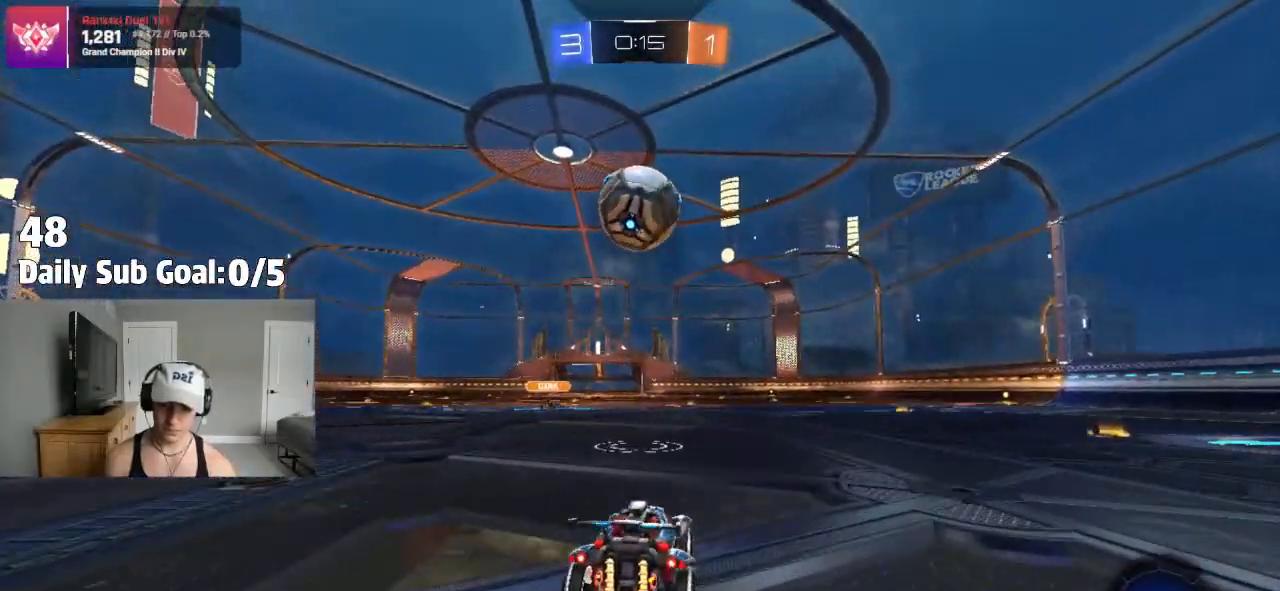
{"dt_ms": 500, "buttons": [], "left_stick": "center", "right_stick": "center", "events": [[300, "R2", "up"]]}
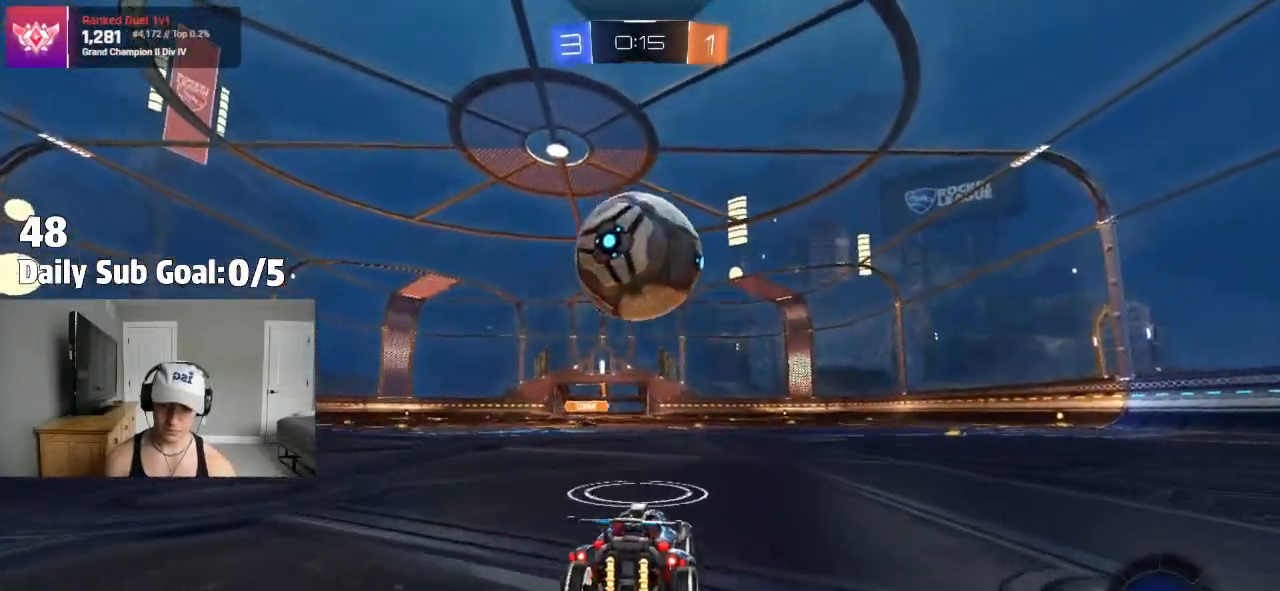
{"dt_ms": 500, "buttons": ["CROSS", "R2"], "left_stick": "center", "right_stick": "center", "events": [[133, "R2", "down"], [500, "CROSS", "down"]]}
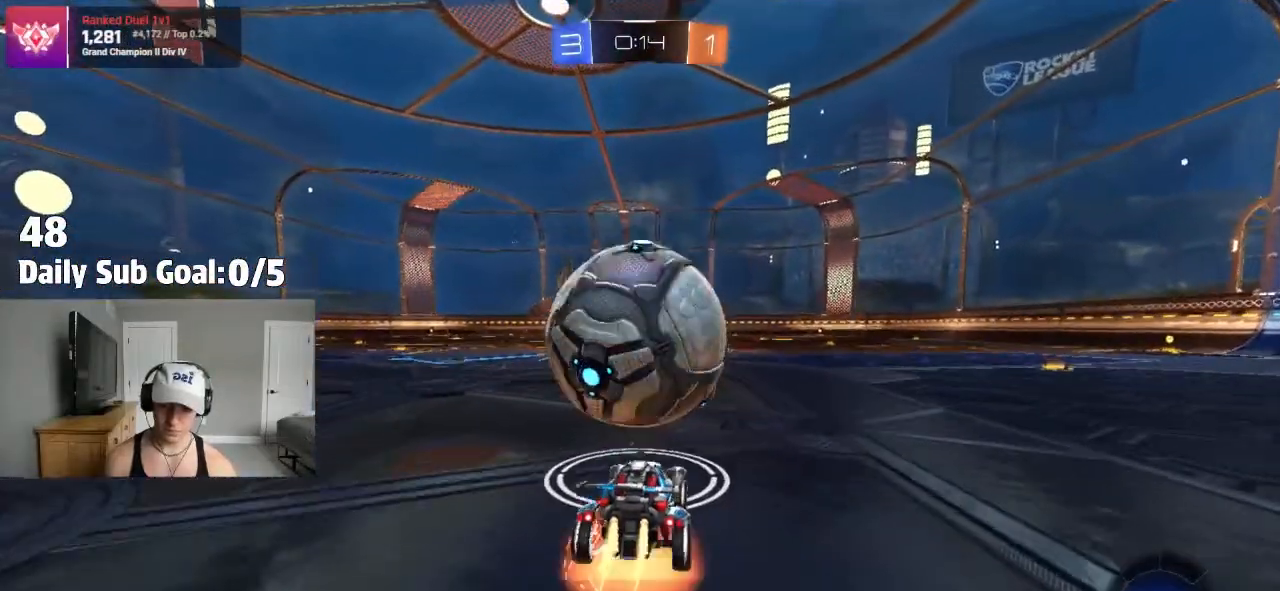
{"dt_ms": 1000, "buttons": ["R2"], "left_stick": "left", "right_stick": "center"}
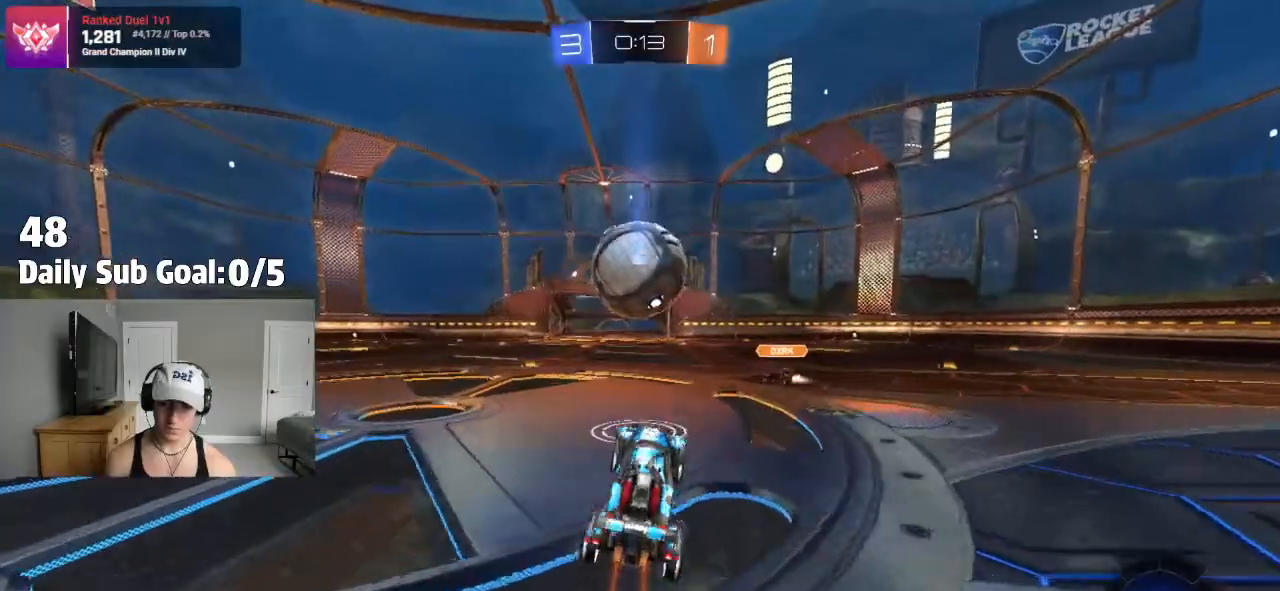
{"dt_ms": 500, "buttons": ["R2"], "left_stick": "up-left", "right_stick": "center", "events": [[33, "left_stick", "up-left"]]}
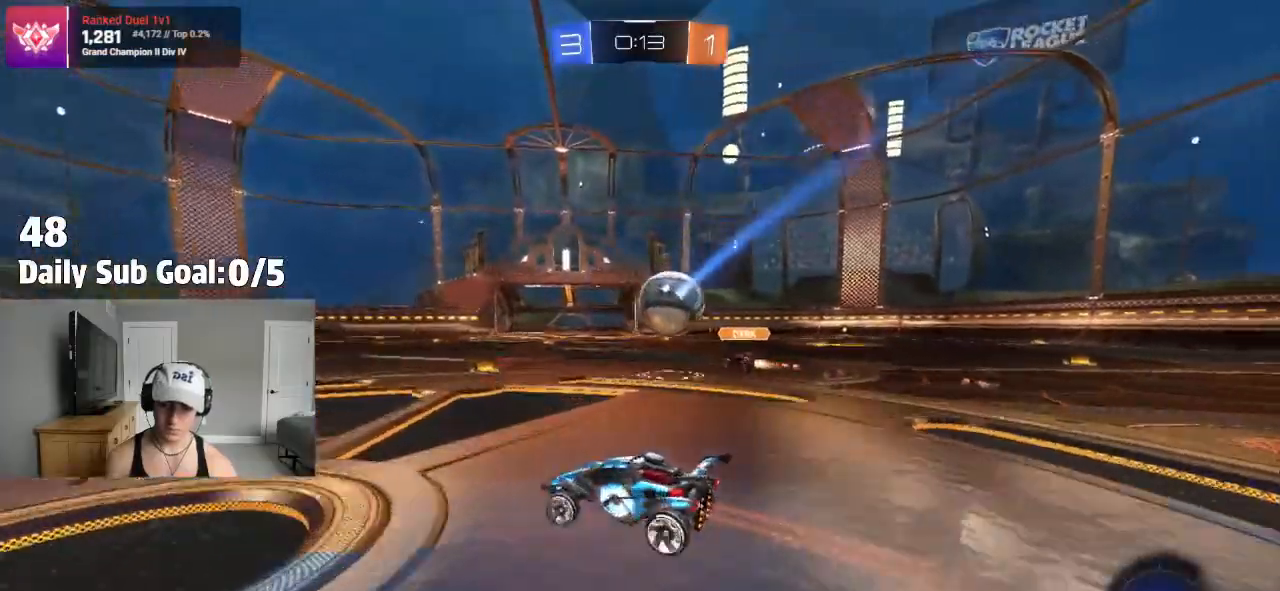
{"dt_ms": 500, "buttons": ["CROSS"], "left_stick": "up", "right_stick": "center", "events": [[183, "R2", "up"], [200, "left_stick", "center"], [250, "CROSS", "down"], [317, "left_stick", "up"], [333, "CROSS", "up"], [400, "CROSS", "down"]]}
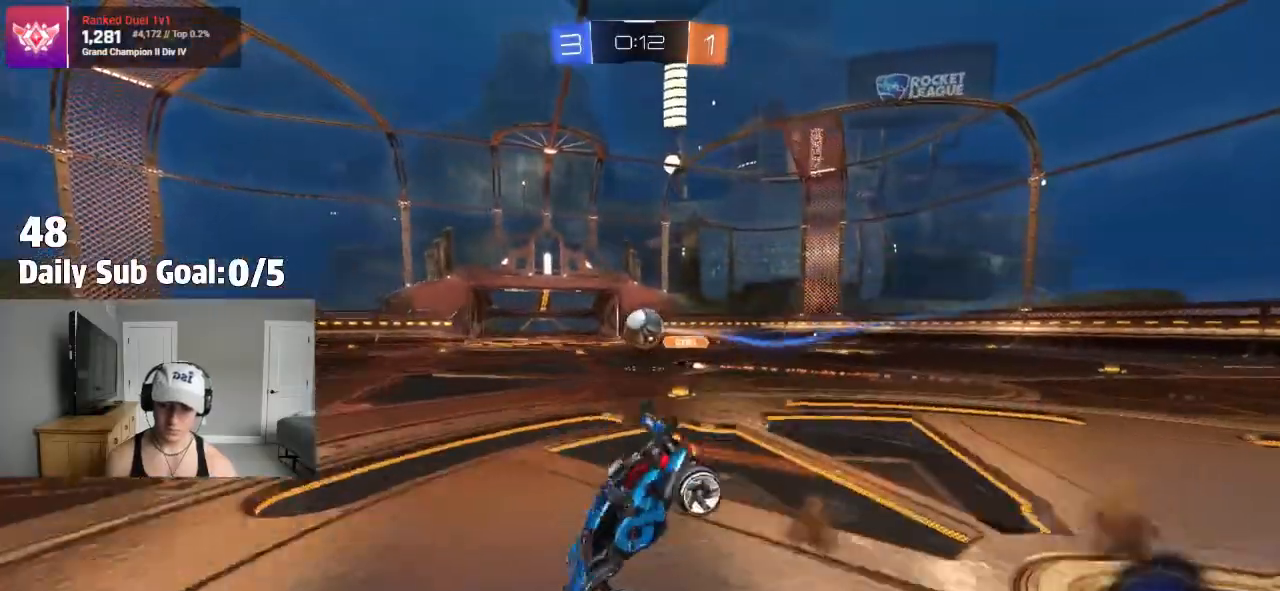
{"dt_ms": 500, "buttons": ["R2"], "left_stick": "center", "right_stick": "center", "events": [[33, "CROSS", "up"], [50, "R2", "down"], [167, "TRIANGLE", "down"], [200, "R2", "up"], [250, "R2", "down"], [250, "left_stick", "center"], [283, "TRIANGLE", "up"], [317, "R2", "up"], [500, "R2", "down"]]}
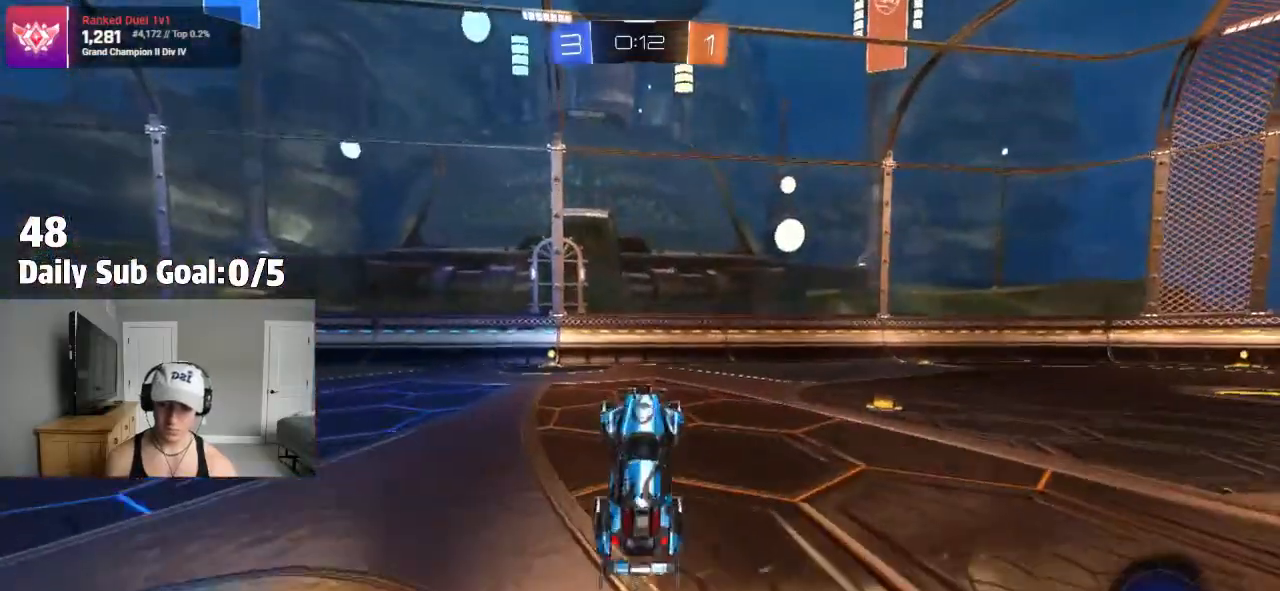
{"dt_ms": 500, "buttons": ["R2"], "left_stick": "left", "right_stick": "center", "events": [[50, "R2", "up"], [100, "R2", "down"], [350, "R2", "up"], [433, "R2", "down"], [433, "left_stick", "left"]]}
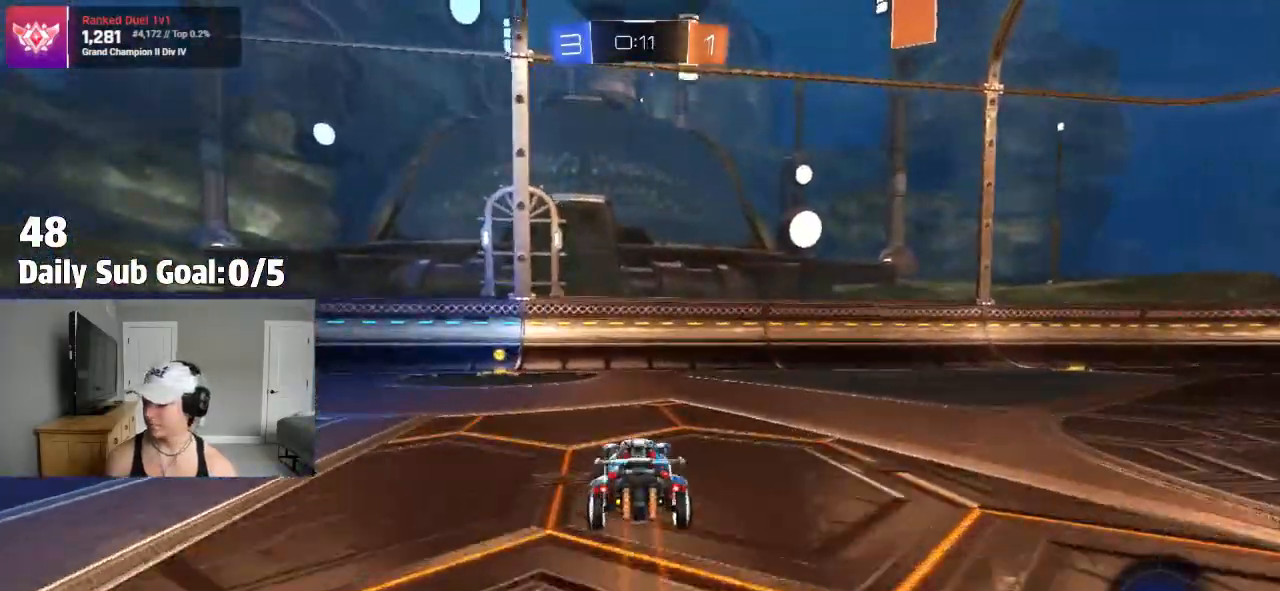
{"dt_ms": 500, "buttons": ["TRIANGLE", "R2"], "left_stick": "center", "right_stick": "center", "events": [[233, "left_stick", "center"], [333, "R2", "up"], [383, "R2", "down"], [400, "TRIANGLE", "down"]]}
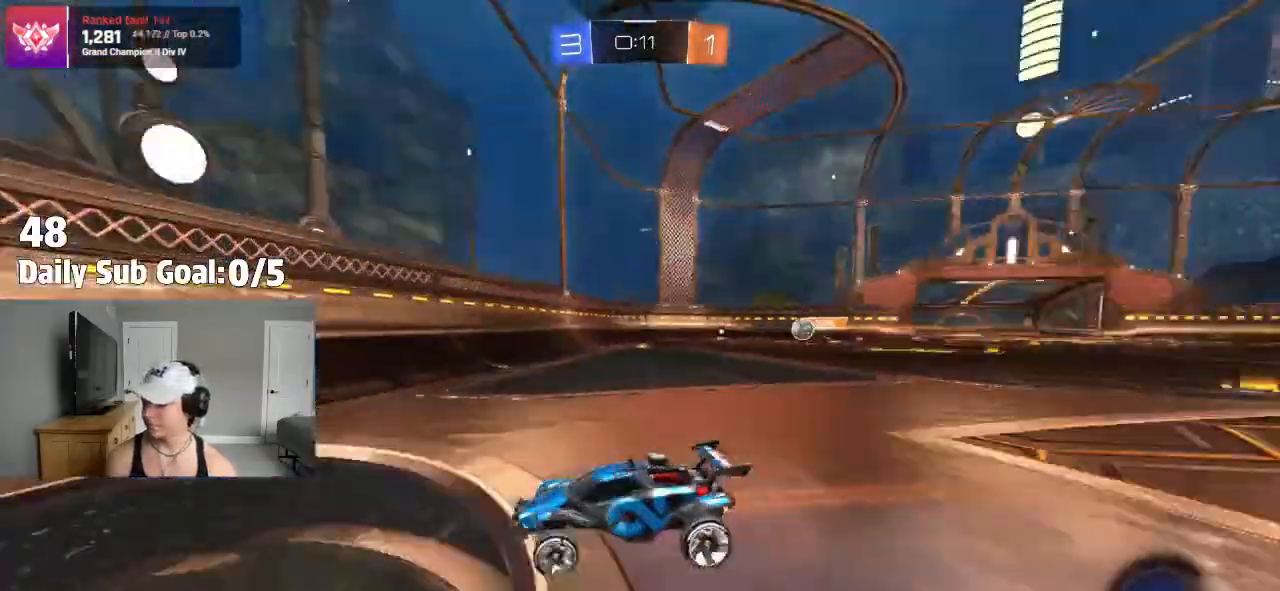
{"dt_ms": 500, "buttons": ["R2"], "left_stick": "left", "right_stick": "center", "events": [[50, "TRIANGLE", "up"], [167, "R2", "up"], [217, "R2", "down"], [333, "left_stick", "left"]]}
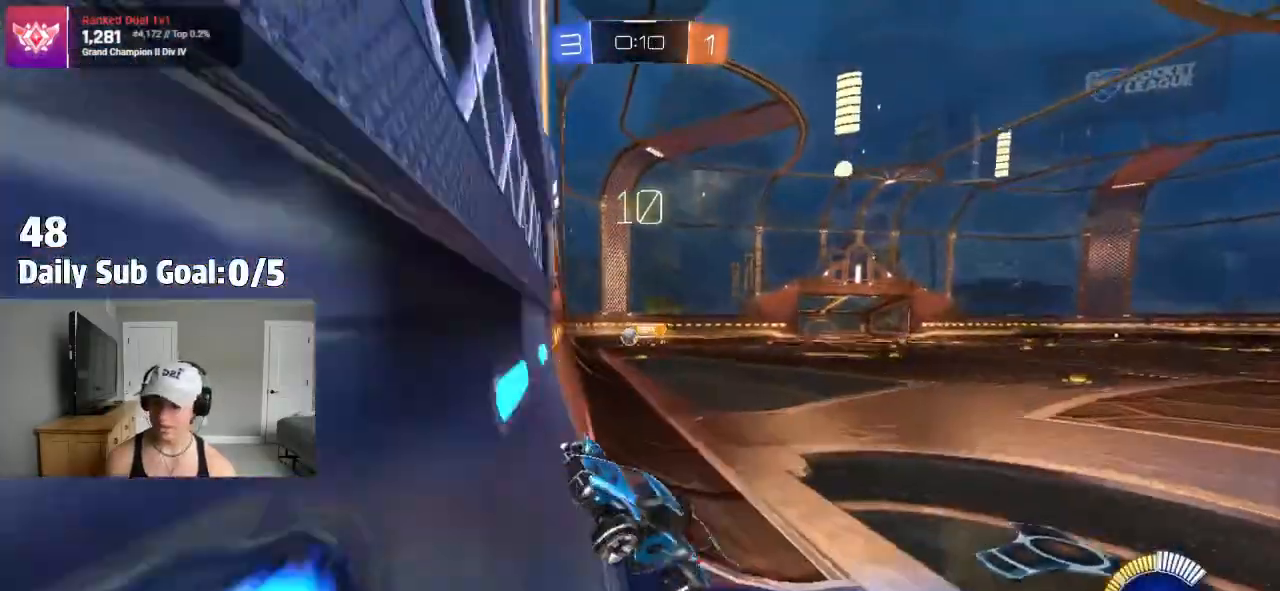
{"dt_ms": 500, "buttons": ["R2"], "left_stick": "left", "right_stick": "center", "events": []}
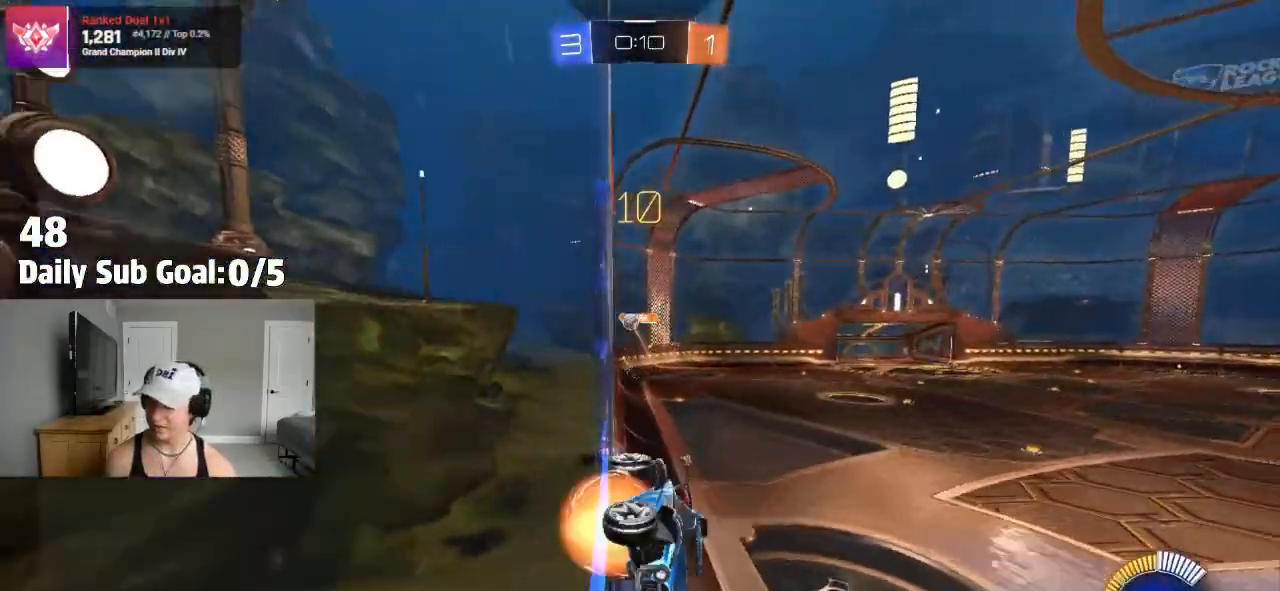
{"dt_ms": 1000, "buttons": ["R2"], "left_stick": "left", "right_stick": "center"}
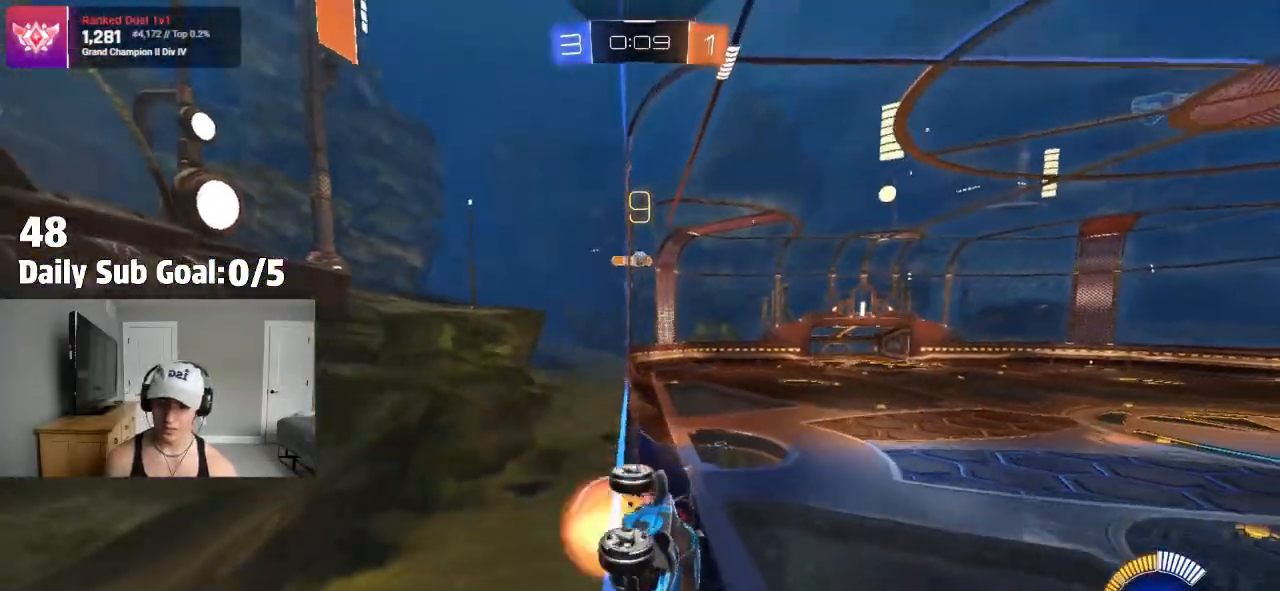
{"dt_ms": 500, "buttons": ["CROSS", "R2"], "left_stick": "right", "right_stick": "center", "events": [[17, "CROSS", "down"], [50, "CROSS", "up"], [50, "left_stick", "right"], [117, "CROSS", "down"], [217, "CROSS", "up"], [233, "left_stick", "left"], [350, "CROSS", "down"], [367, "CROSS", "up"], [383, "left_stick", "right"], [433, "CROSS", "down"]]}
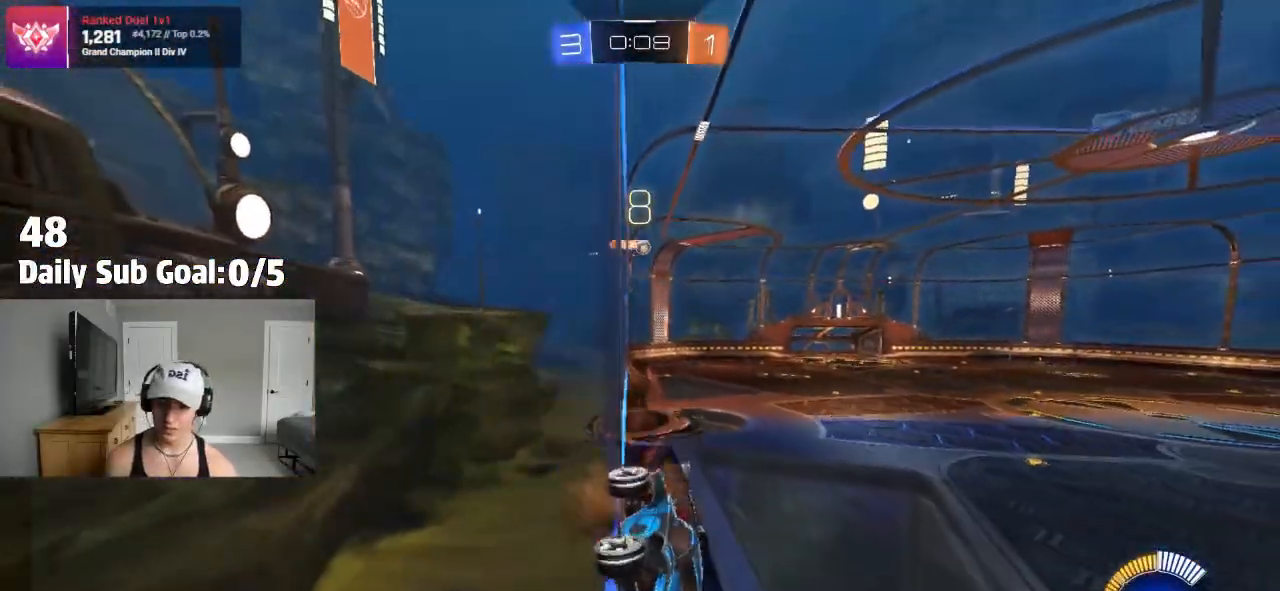
{"dt_ms": 500, "buttons": ["CROSS", "R2"], "left_stick": "left", "right_stick": "center", "events": [[17, "CROSS", "up"], [50, "left_stick", "center"], [100, "left_stick", "left"], [167, "CROSS", "down"], [217, "CROSS", "up"], [217, "left_stick", "right"], [250, "CROSS", "down"], [317, "CROSS", "up"], [433, "left_stick", "left"], [483, "CROSS", "down"]]}
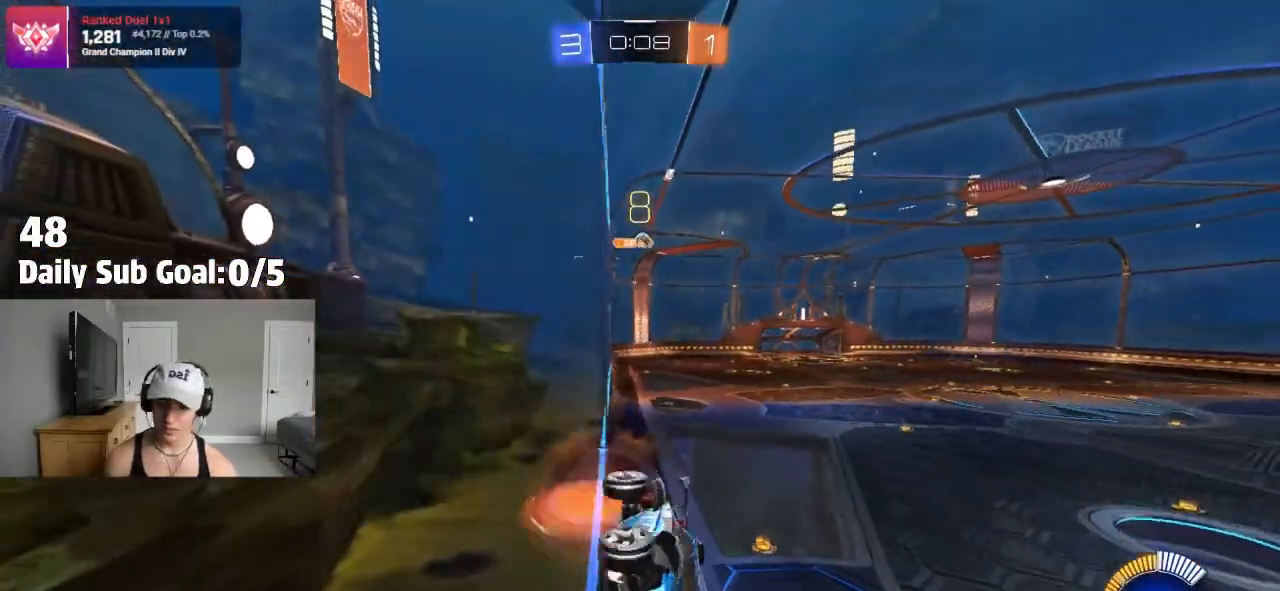
{"dt_ms": 500, "buttons": ["R2"], "left_stick": "right", "right_stick": "center", "events": [[50, "CROSS", "up"], [83, "left_stick", "right"], [100, "CROSS", "down"], [150, "CROSS", "up"], [250, "left_stick", "left"], [317, "CROSS", "down"], [350, "CROSS", "up"], [383, "left_stick", "right"], [400, "CROSS", "down"], [483, "CROSS", "up"]]}
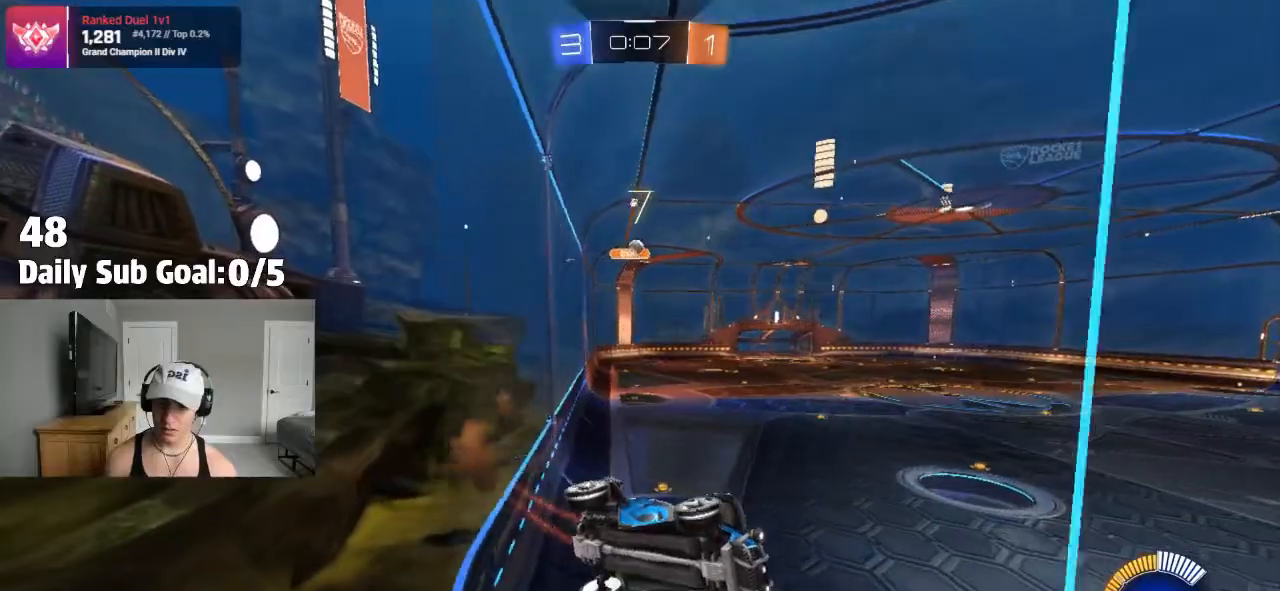
{"dt_ms": 500, "buttons": ["R2"], "left_stick": "left", "right_stick": "center", "events": [[33, "left_stick", "left"], [217, "CROSS", "down"], [233, "CROSS", "up"], [233, "left_stick", "right"], [283, "CROSS", "down"], [333, "CROSS", "up"], [417, "left_stick", "left"]]}
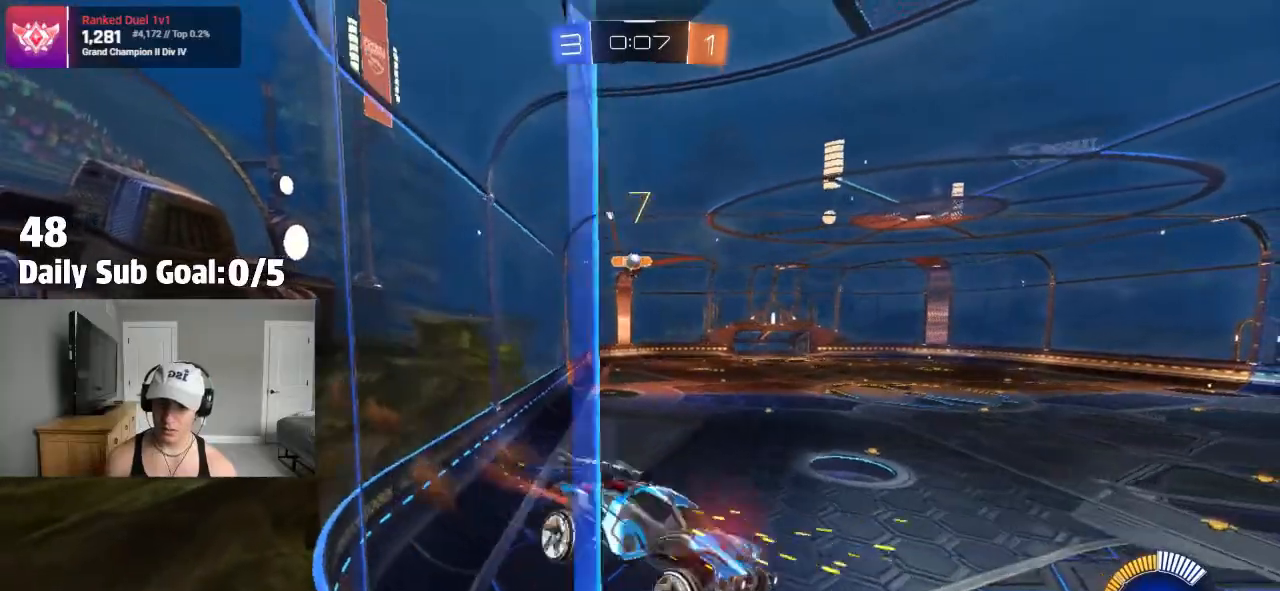
{"dt_ms": 500, "buttons": ["L1", "R2"], "left_stick": "right", "right_stick": "center", "events": [[117, "left_stick", "right"], [150, "CROSS", "down"], [200, "CROSS", "up"], [383, "L1", "down"]]}
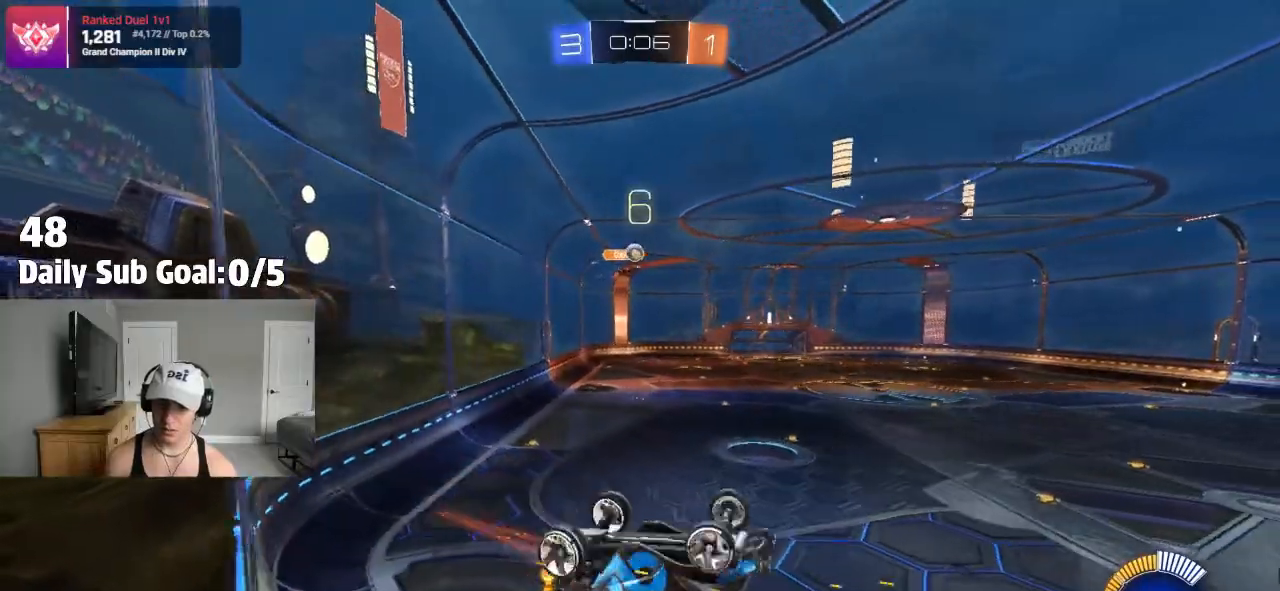
{"dt_ms": 500, "buttons": ["R2"], "left_stick": "left", "right_stick": "center", "events": [[17, "left_stick", "down-right"], [183, "R2", "up"], [217, "left_stick", "center"], [233, "R2", "down"], [267, "L1", "up"], [283, "left_stick", "left"]]}
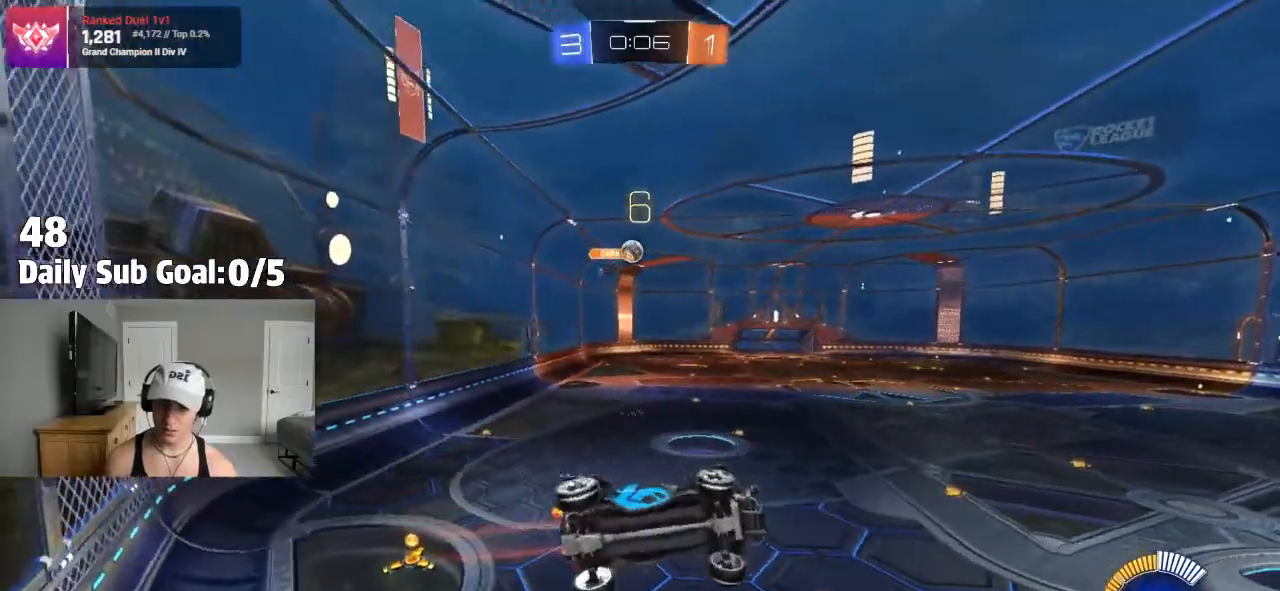
{"dt_ms": 500, "buttons": ["R2"], "left_stick": "left", "right_stick": "center", "events": []}
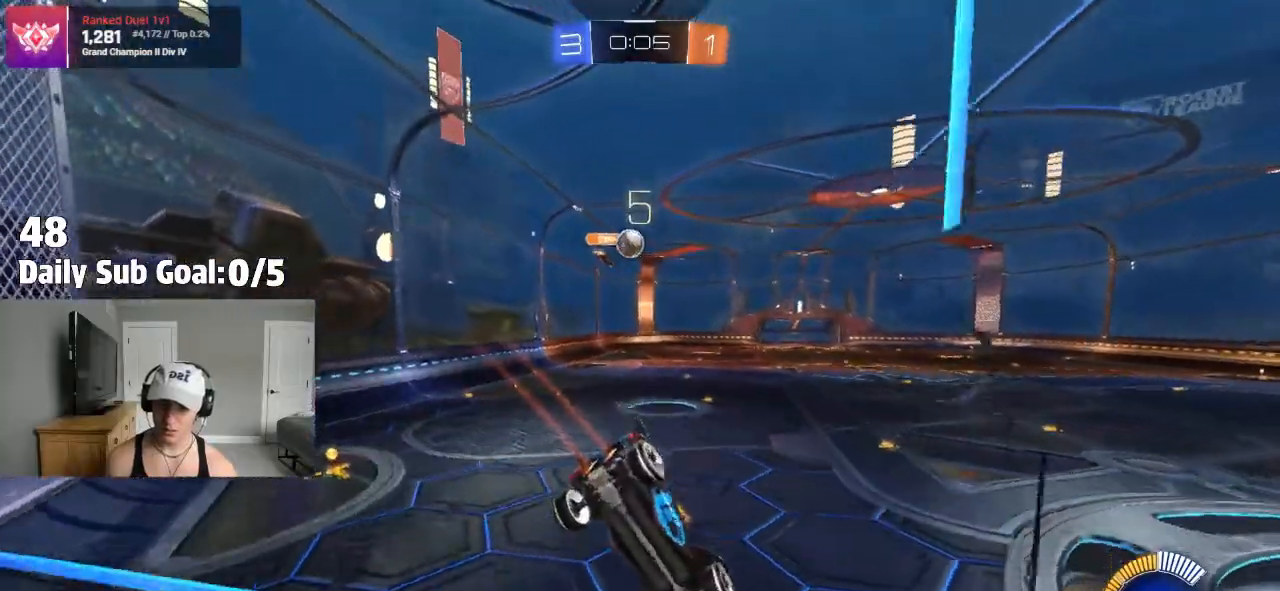
{"dt_ms": 1000, "buttons": [], "left_stick": "right", "right_stick": "center"}
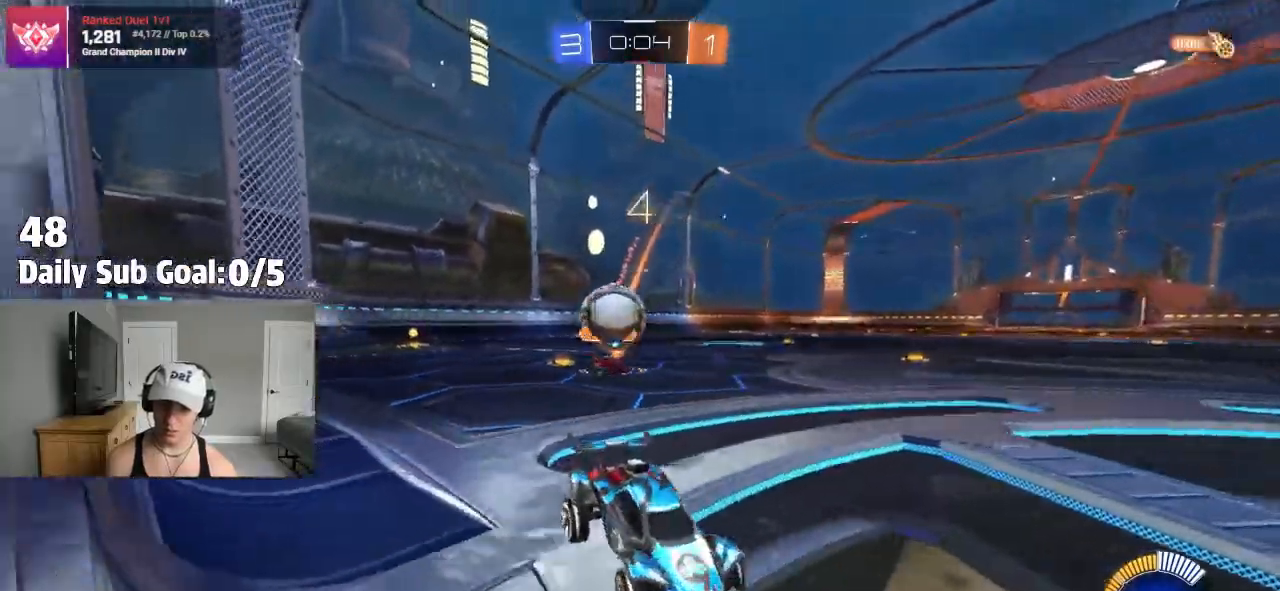
{"dt_ms": 500, "buttons": ["L2"], "left_stick": "center", "right_stick": "center", "events": [[17, "left_stick", "center"], [483, "L2", "down"]]}